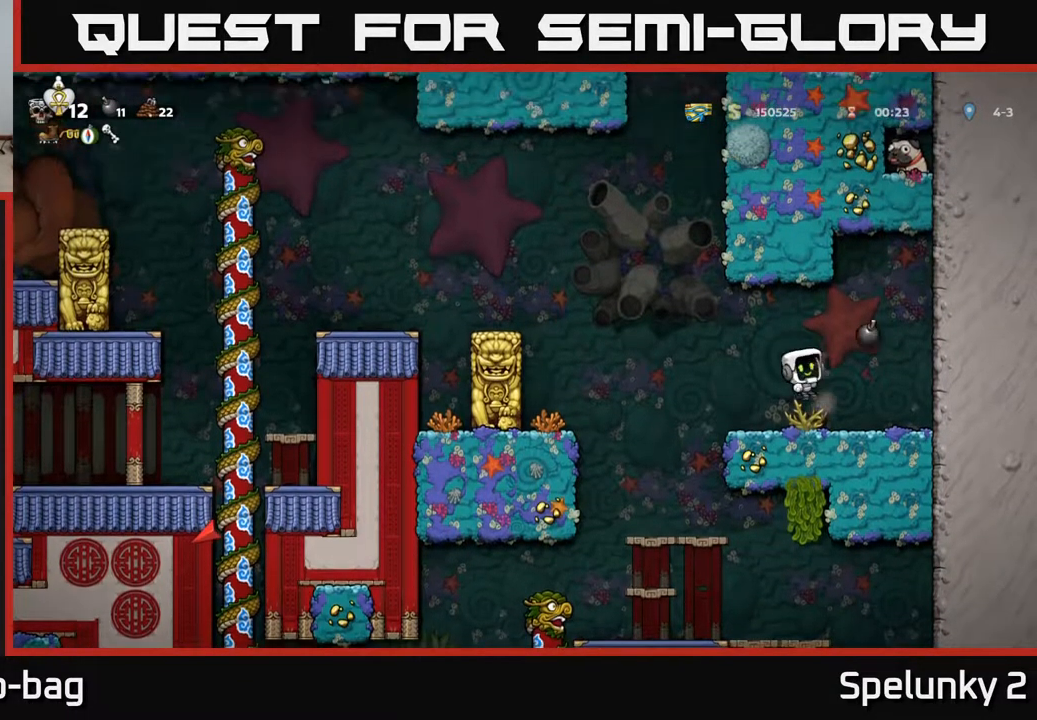
Gameplay with a controller (Xbox layout); each line is a JSON object with the inputs held at the frame after it. "events" lists button and stick changes between this image and that frame as [ms after this image, input, new state], when the widget could be followed in between.
{"buttons": [], "left_stick": "center", "right_stick": "center", "events": [[17, "DPAD_UP", "up"], [150, "DPAD_LEFT", "up"]]}
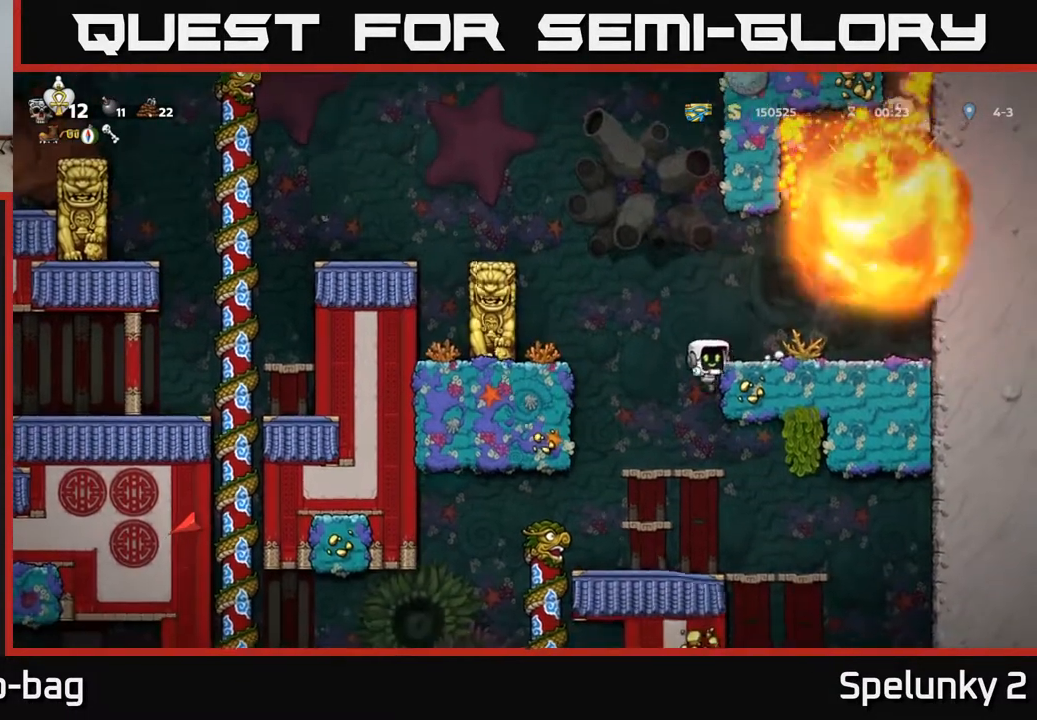
{"buttons": [], "left_stick": "center", "right_stick": "center", "events": [[50, "A", "down"], [117, "DPAD_LEFT", "down"], [183, "DPAD_LEFT", "up"], [250, "A", "up"], [283, "DPAD_RIGHT", "down"], [417, "DPAD_RIGHT", "up"]]}
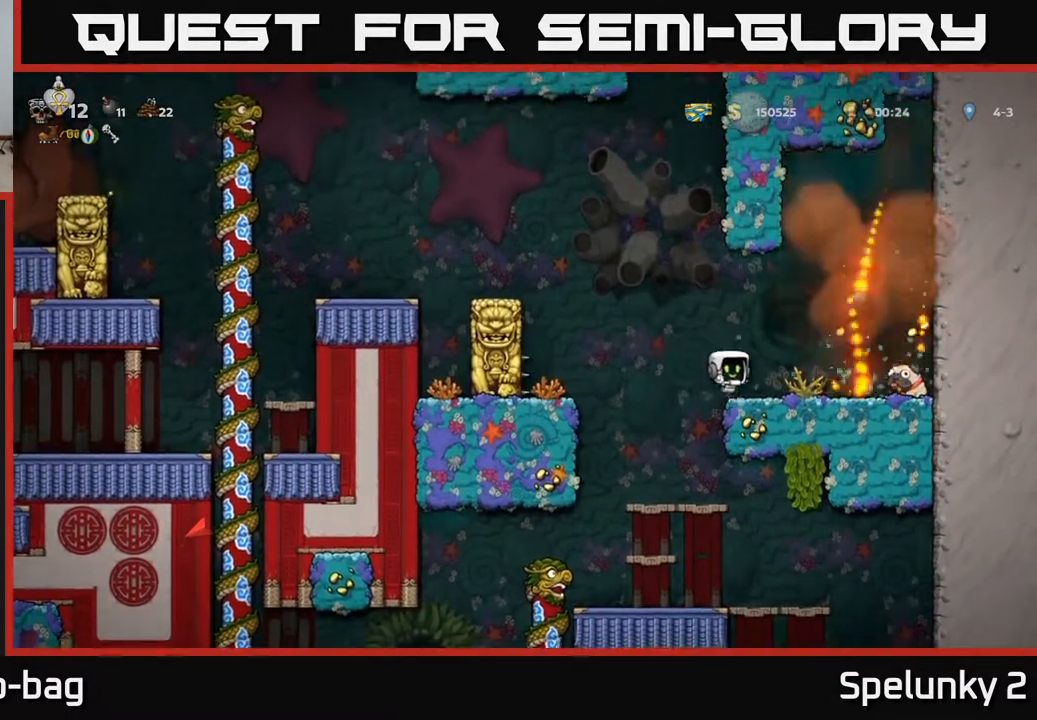
{"buttons": ["DPAD_DOWN", "DPAD_RIGHT"], "left_stick": "center", "right_stick": "center", "events": [[67, "DPAD_RIGHT", "down"], [467, "DPAD_DOWN", "down"]]}
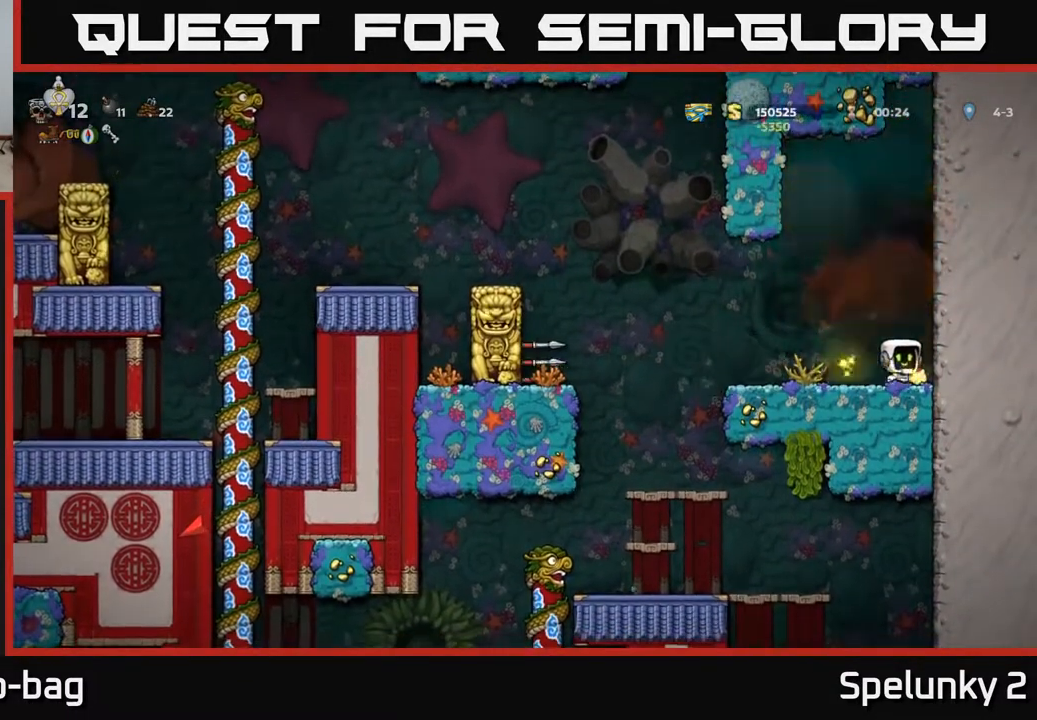
{"buttons": ["DPAD_LEFT"], "left_stick": "center", "right_stick": "center", "events": [[17, "DPAD_RIGHT", "up"], [33, "X", "down"], [67, "DPAD_LEFT", "down"], [117, "DPAD_DOWN", "up"], [117, "X", "up"]]}
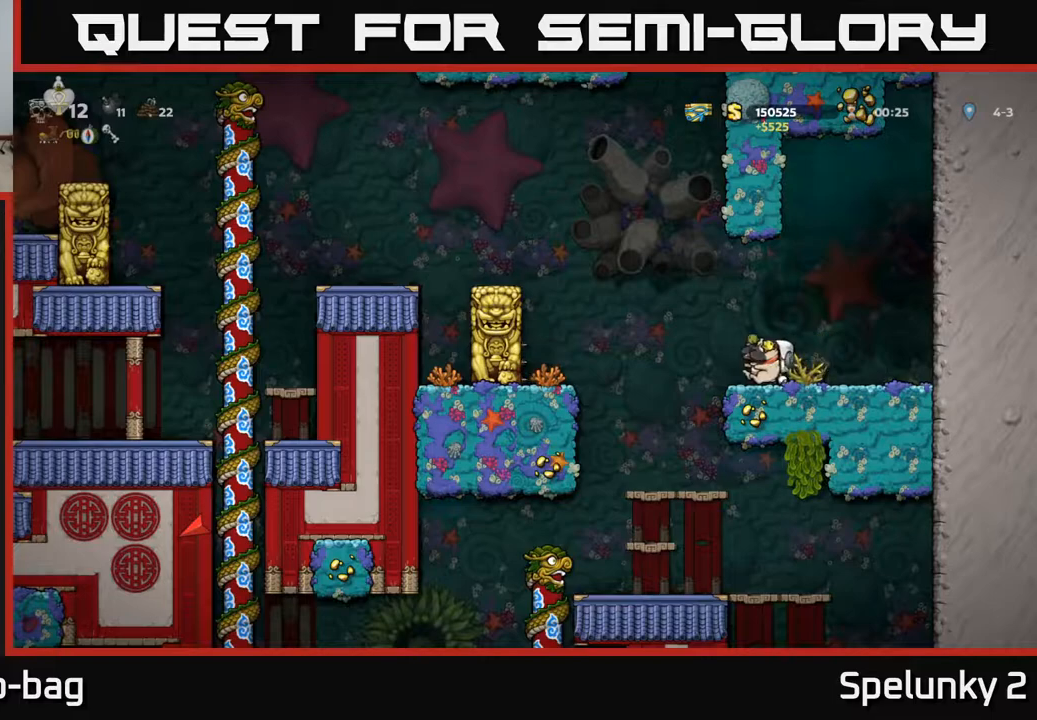
{"buttons": ["DPAD_DOWN"], "left_stick": "center", "right_stick": "center", "events": [[83, "DPAD_LEFT", "up"], [417, "DPAD_DOWN", "down"]]}
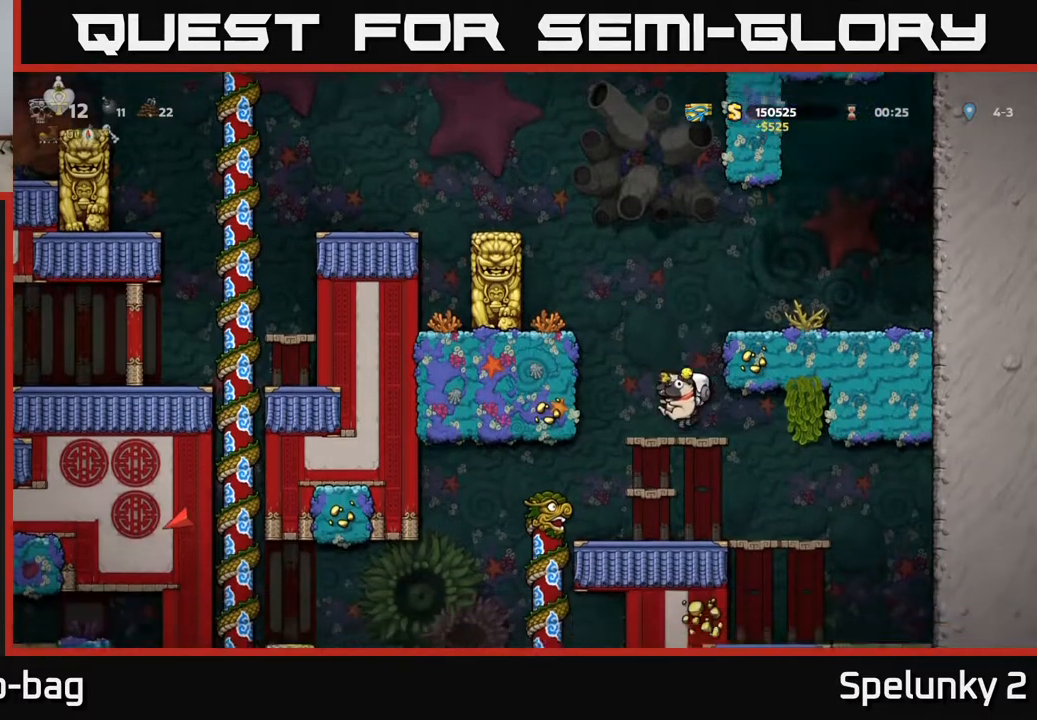
{"buttons": ["A", "DPAD_DOWN"], "left_stick": "center", "right_stick": "center", "events": [[67, "A", "down"], [200, "A", "up"], [417, "A", "down"]]}
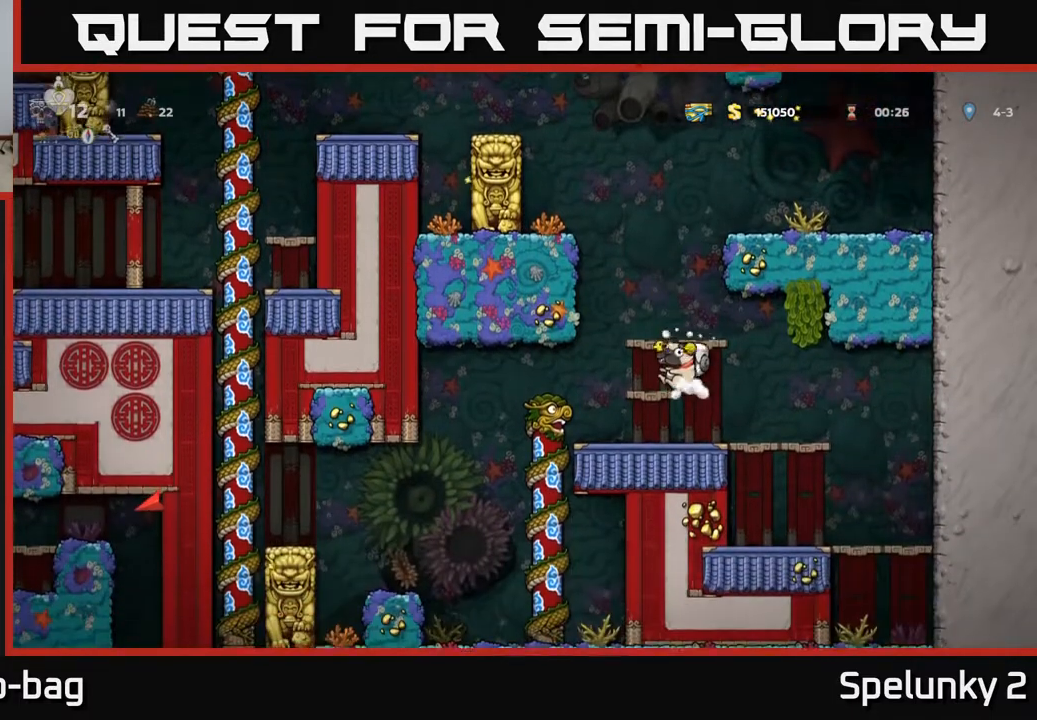
{"buttons": [], "left_stick": "center", "right_stick": "center", "events": [[50, "A", "up"], [183, "DPAD_DOWN", "up"], [250, "DPAD_LEFT", "down"], [417, "DPAD_LEFT", "up"]]}
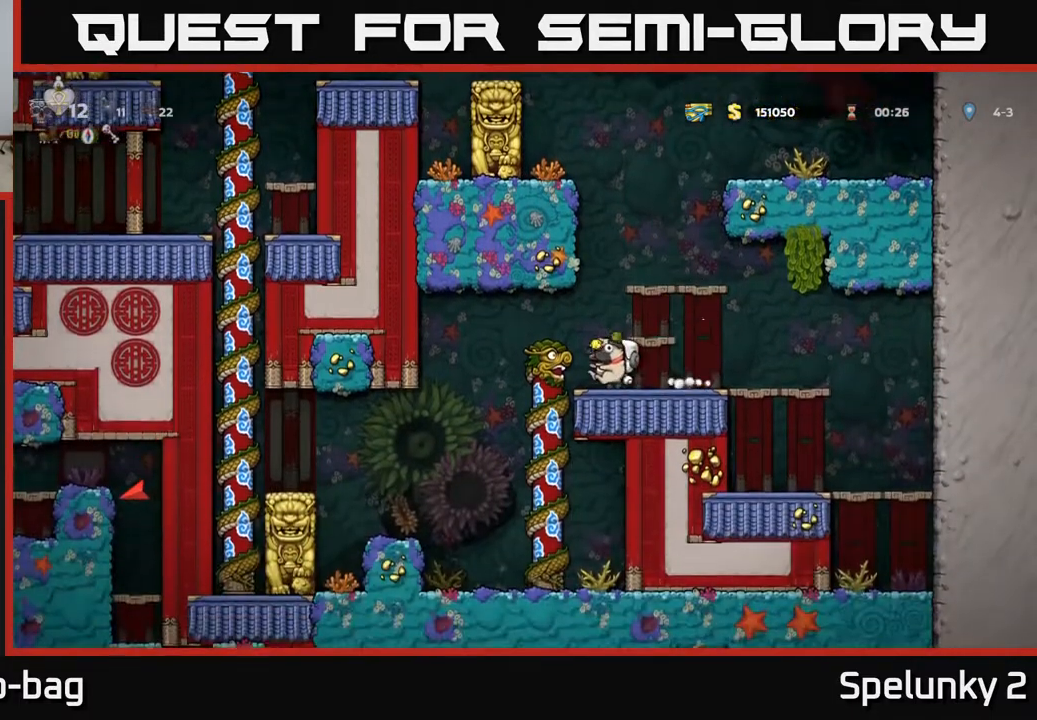
{"buttons": ["DPAD_UP"], "left_stick": "center", "right_stick": "center", "events": [[300, "DPAD_LEFT", "down"], [467, "DPAD_LEFT", "up"], [467, "DPAD_UP", "down"]]}
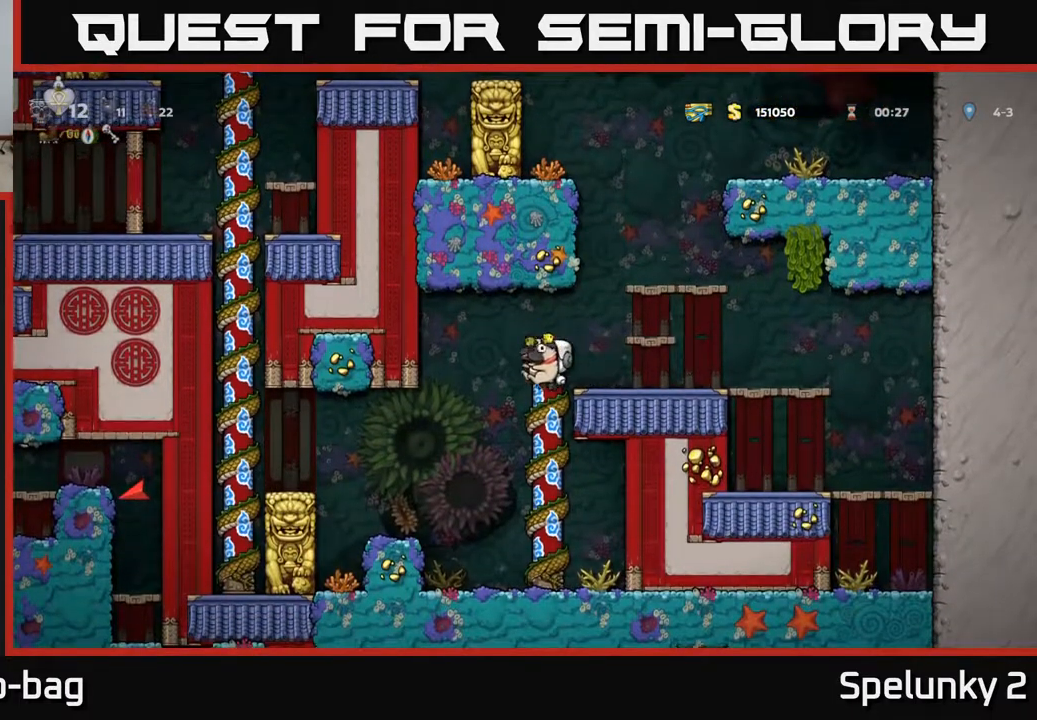
{"buttons": ["DPAD_UP"], "left_stick": "center", "right_stick": "center", "events": [[50, "DPAD_RIGHT", "down"], [50, "DPAD_UP", "up"], [83, "DPAD_DOWN", "down"], [83, "DPAD_RIGHT", "up"], [200, "A", "down"], [317, "A", "up"], [333, "DPAD_DOWN", "up"], [450, "DPAD_UP", "down"]]}
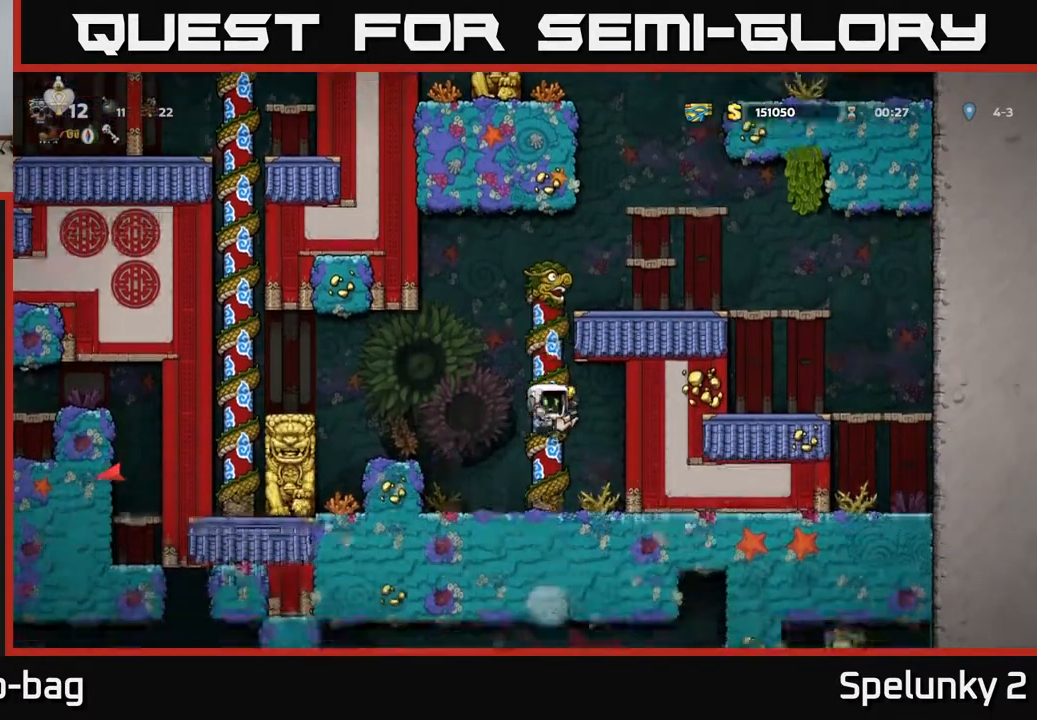
{"buttons": [], "left_stick": "center", "right_stick": "center", "events": [[33, "DPAD_UP", "up"], [67, "DPAD_DOWN", "down"], [200, "A", "down"], [317, "A", "up"], [317, "DPAD_DOWN", "up"]]}
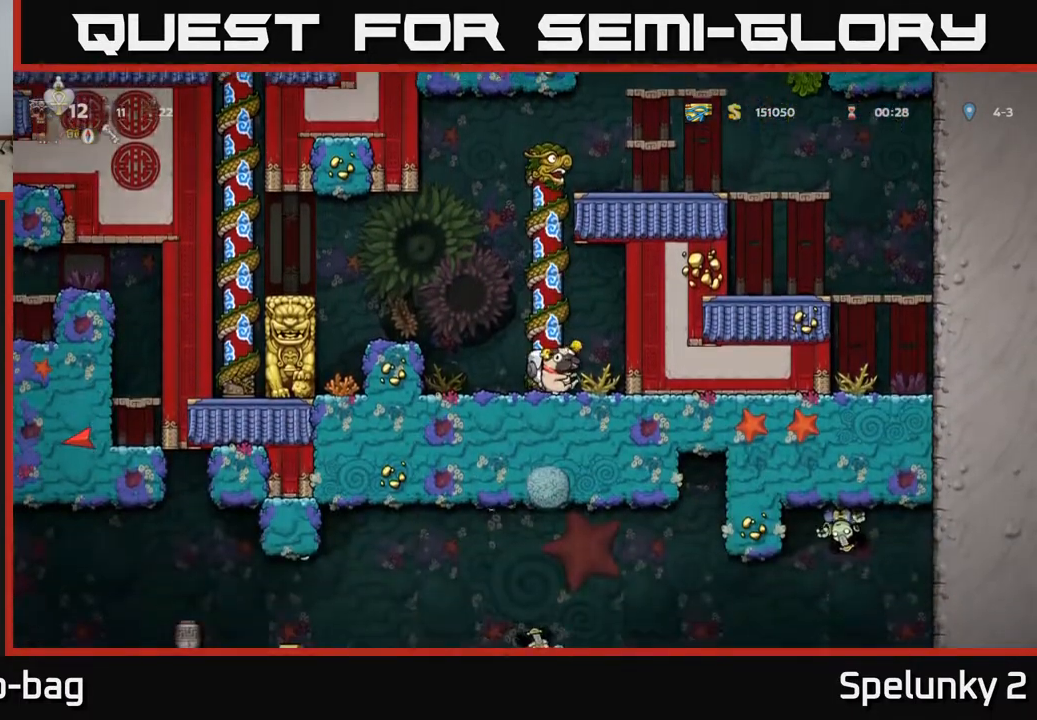
{"buttons": ["DPAD_RIGHT"], "left_stick": "center", "right_stick": "center", "events": [[167, "DPAD_LEFT", "down"], [300, "A", "down"], [417, "DPAD_LEFT", "up"], [433, "A", "up"], [450, "DPAD_RIGHT", "down"]]}
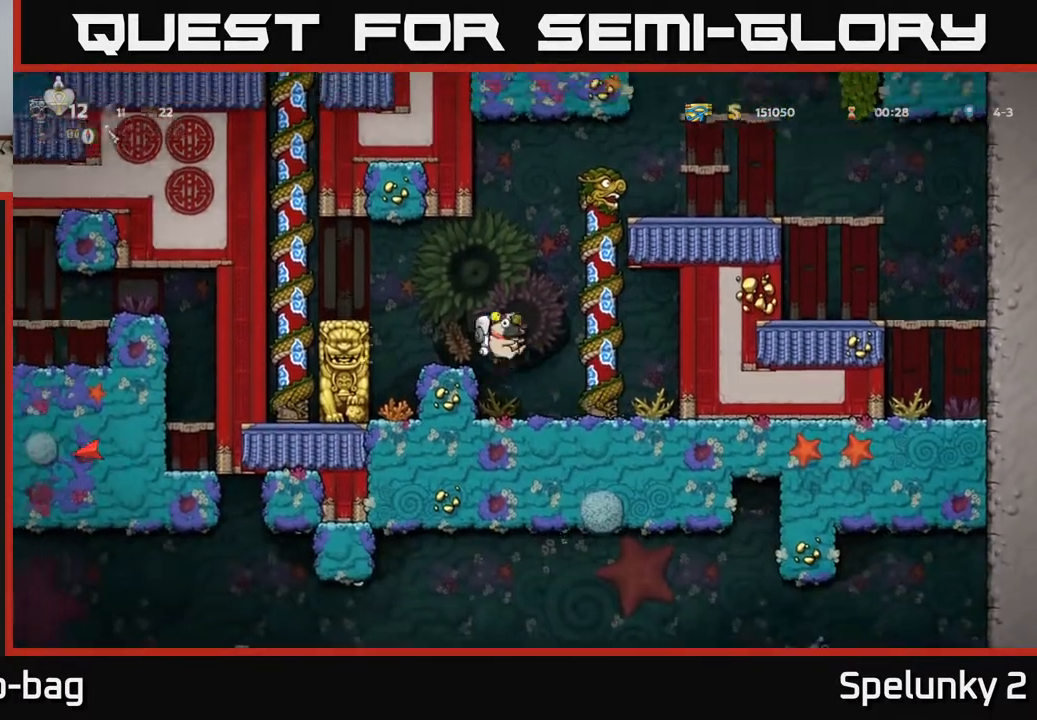
{"buttons": [], "left_stick": "center", "right_stick": "center", "events": [[150, "DPAD_RIGHT", "up"]]}
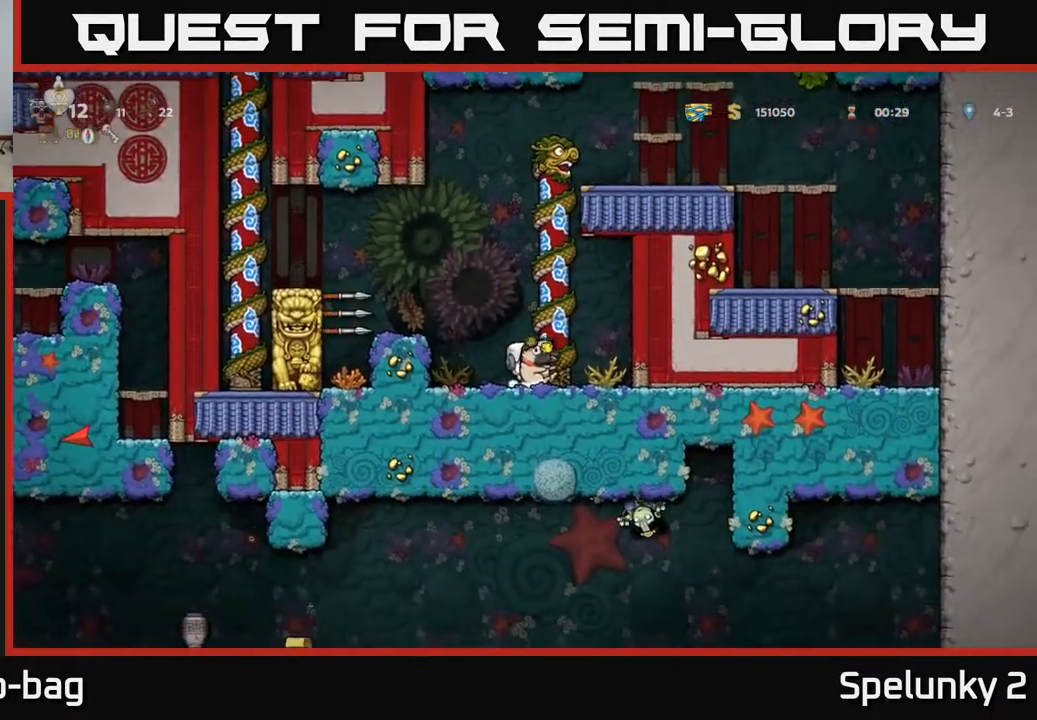
{"buttons": ["DPAD_LEFT"], "left_stick": "center", "right_stick": "center", "events": [[67, "A", "down"], [117, "DPAD_LEFT", "down"], [250, "A", "up"], [317, "DPAD_LEFT", "up"], [500, "DPAD_LEFT", "down"]]}
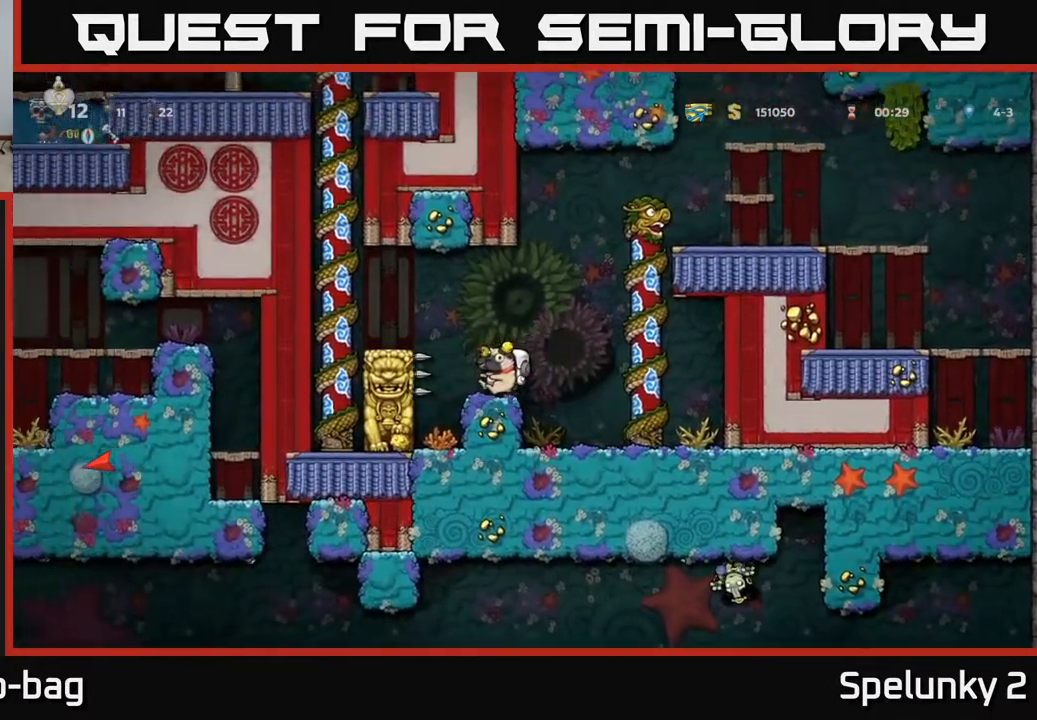
{"buttons": ["DPAD_UP"], "left_stick": "center", "right_stick": "center", "events": [[50, "A", "down"], [333, "A", "up"], [350, "DPAD_UP", "down"], [400, "DPAD_LEFT", "up"]]}
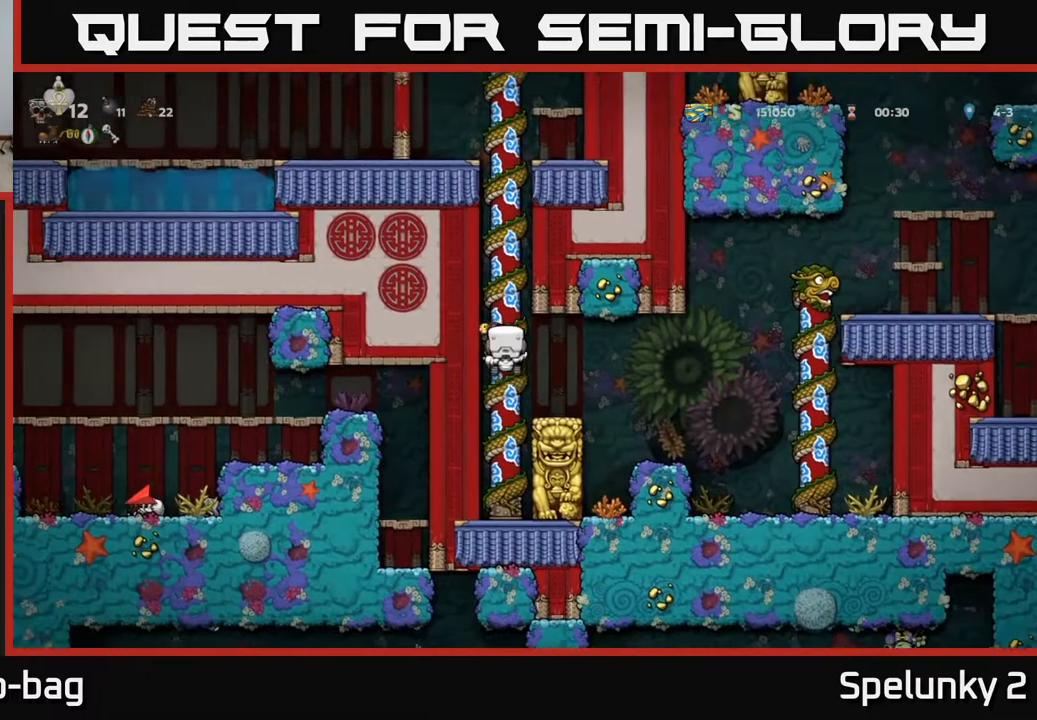
{"buttons": ["DPAD_UP"], "left_stick": "center", "right_stick": "center", "events": [[17, "A", "down"], [167, "A", "up"], [283, "A", "down"], [433, "A", "up"]]}
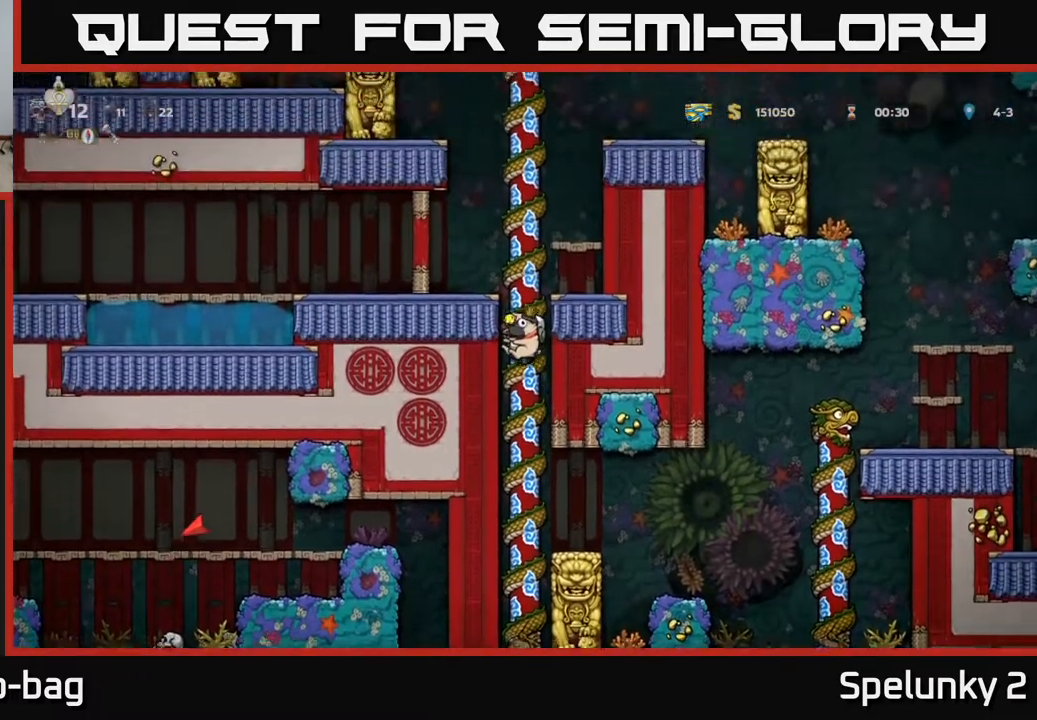
{"buttons": ["DPAD_LEFT"], "left_stick": "center", "right_stick": "center", "events": [[83, "A", "down"], [150, "DPAD_LEFT", "down"], [233, "DPAD_UP", "up"], [250, "A", "up"]]}
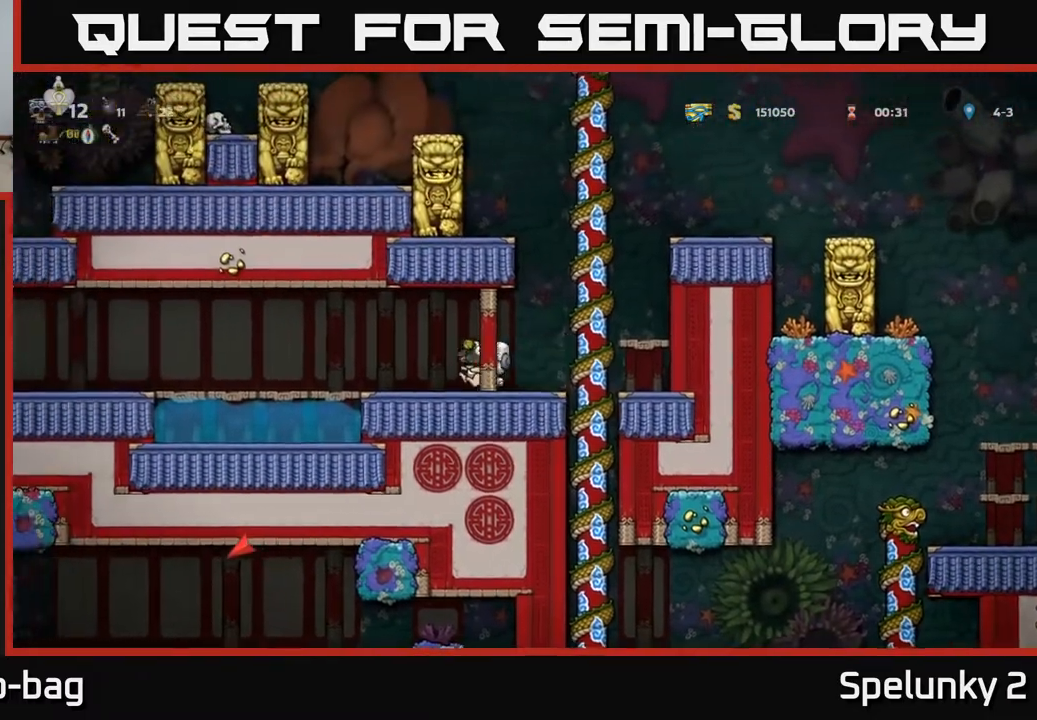
{"buttons": ["DPAD_LEFT"], "left_stick": "center", "right_stick": "center", "events": []}
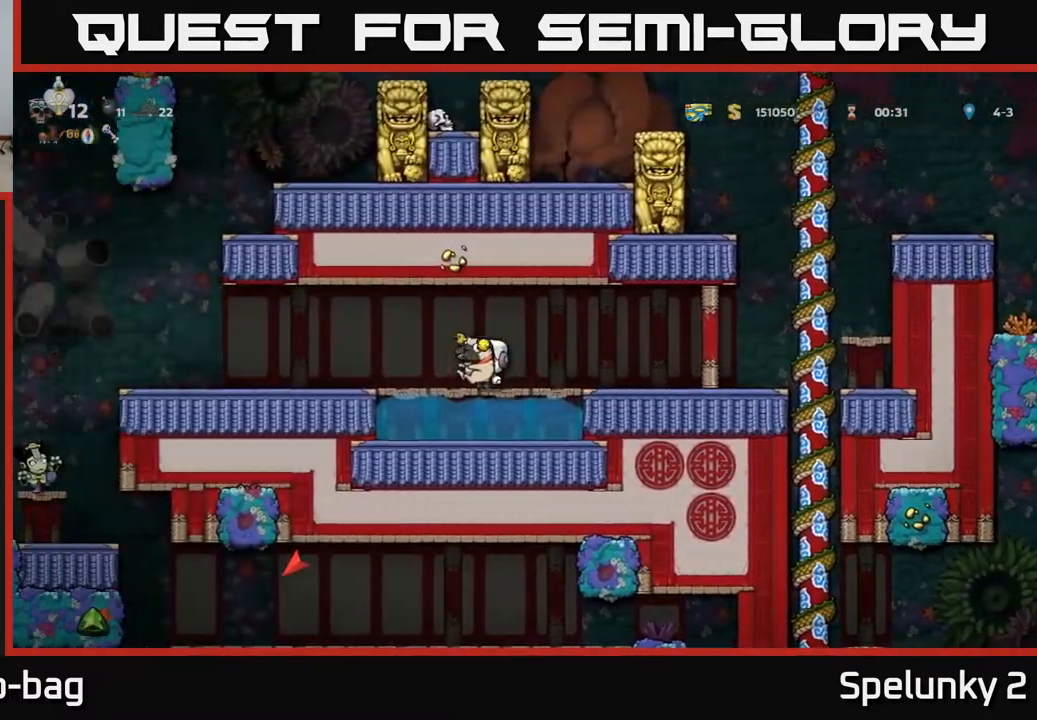
{"buttons": ["DPAD_LEFT"], "left_stick": "center", "right_stick": "center", "events": []}
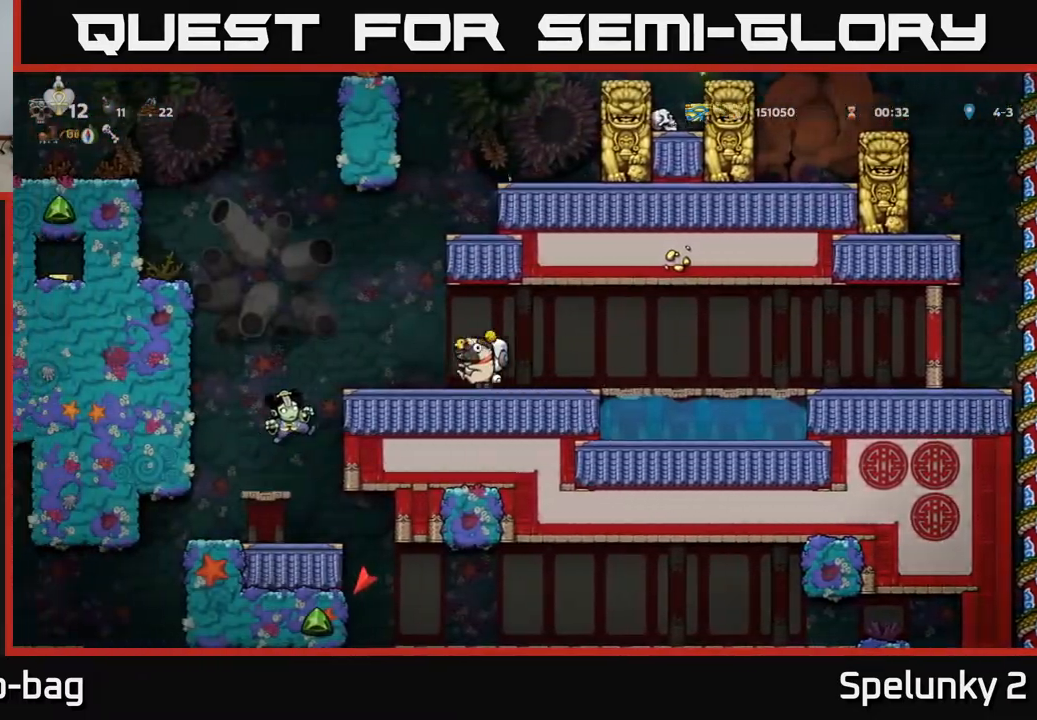
{"buttons": ["DPAD_RIGHT"], "left_stick": "center", "right_stick": "center", "events": [[50, "DPAD_LEFT", "up"], [250, "DPAD_RIGHT", "down"]]}
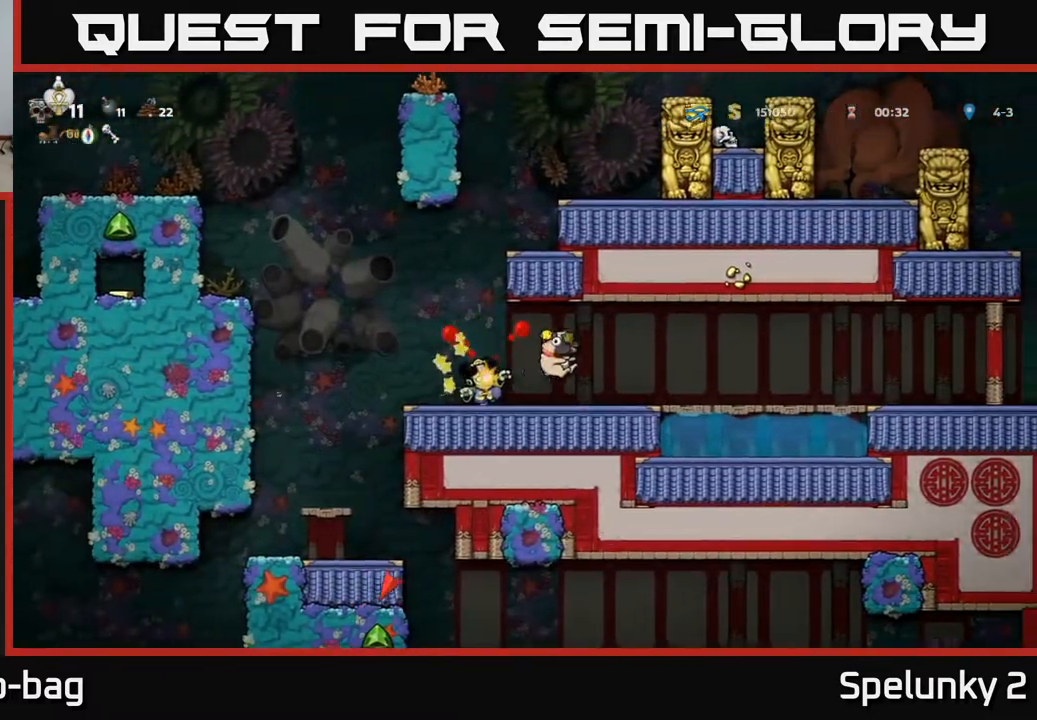
{"buttons": ["DPAD_LEFT"], "left_stick": "center", "right_stick": "center", "events": [[67, "DPAD_RIGHT", "up"], [233, "DPAD_LEFT", "down"], [250, "A", "down"], [317, "DPAD_LEFT", "up"], [333, "A", "up"], [467, "DPAD_LEFT", "down"]]}
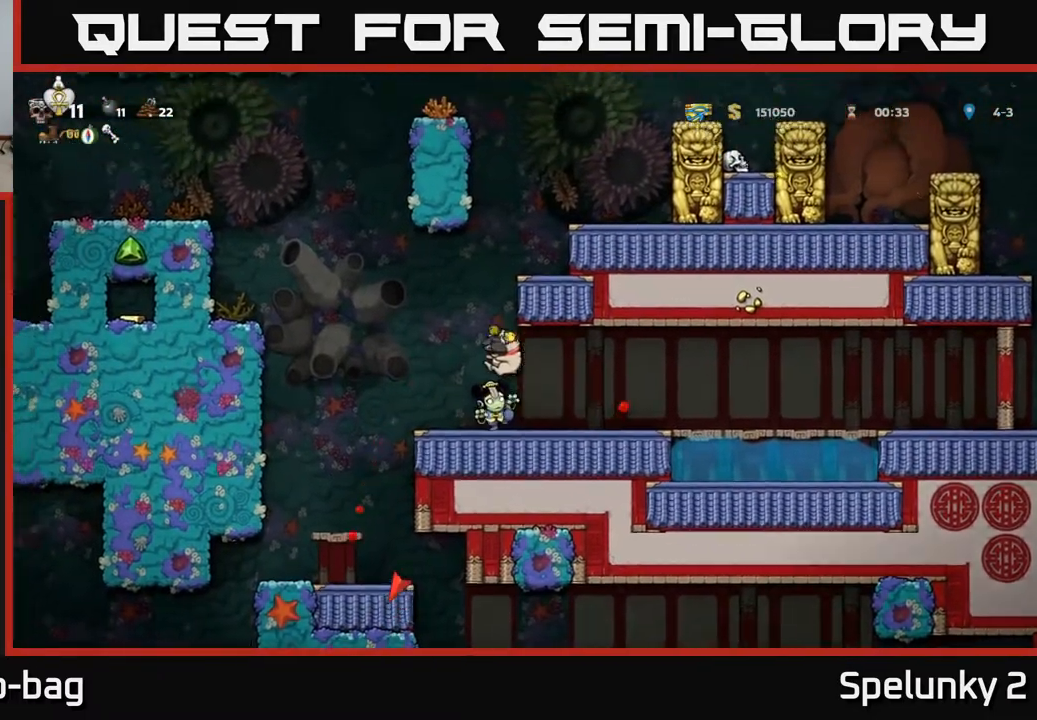
{"buttons": [], "left_stick": "center", "right_stick": "center", "events": [[50, "DPAD_LEFT", "up"]]}
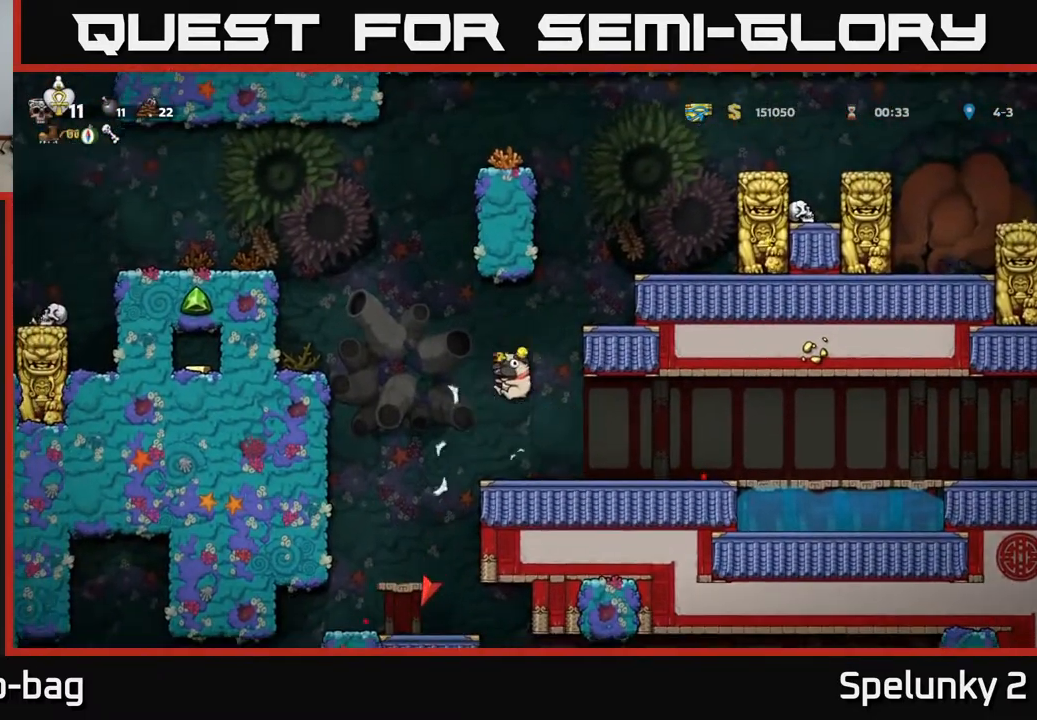
{"buttons": ["DPAD_LEFT"], "left_stick": "center", "right_stick": "center", "events": [[17, "DPAD_RIGHT", "down"], [467, "DPAD_RIGHT", "up"], [500, "DPAD_LEFT", "down"]]}
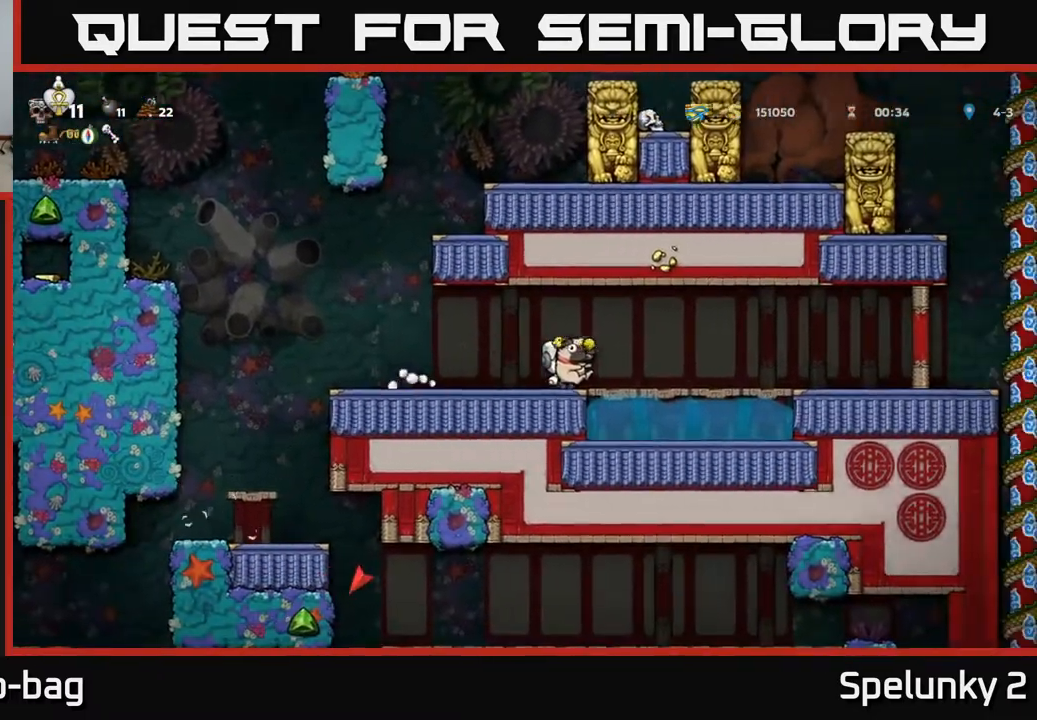
{"buttons": ["DPAD_LEFT"], "left_stick": "center", "right_stick": "center", "events": []}
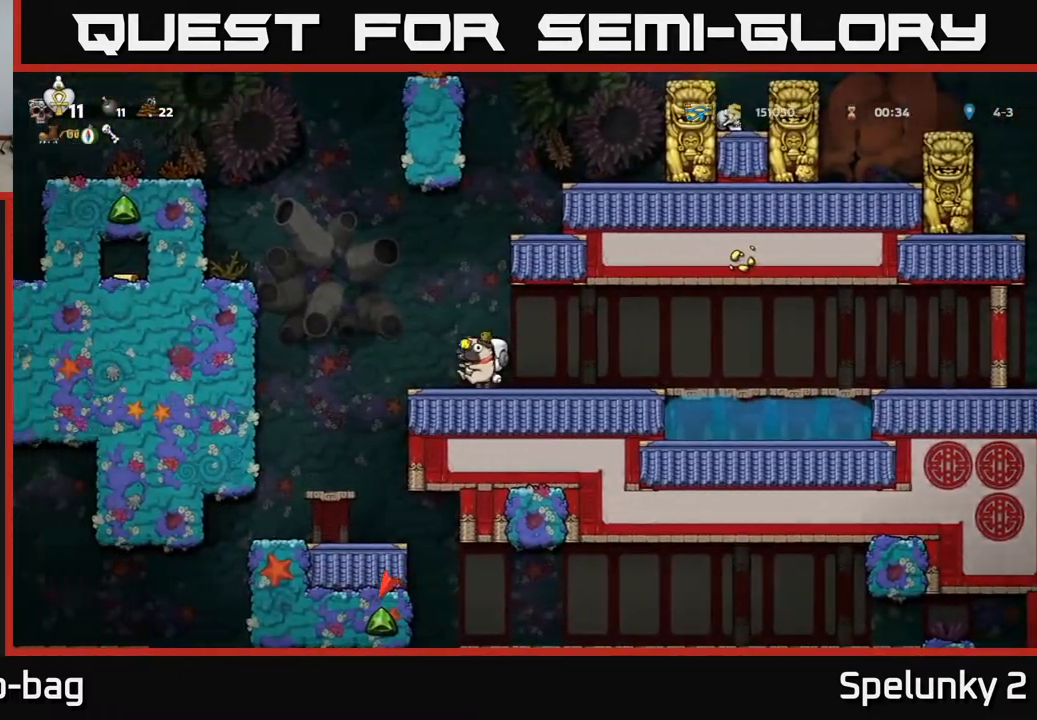
{"buttons": ["DPAD_DOWN"], "left_stick": "center", "right_stick": "center", "events": [[200, "DPAD_LEFT", "up"], [467, "DPAD_DOWN", "down"]]}
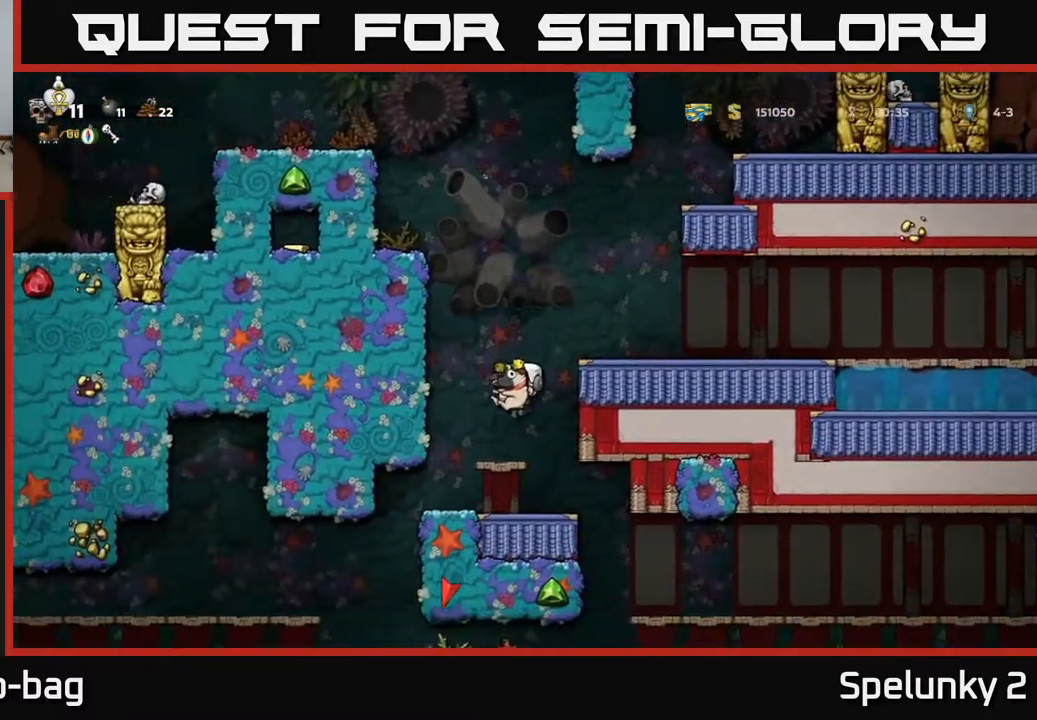
{"buttons": [], "left_stick": "center", "right_stick": "center", "events": [[150, "A", "down"], [250, "A", "up"], [283, "DPAD_DOWN", "up"]]}
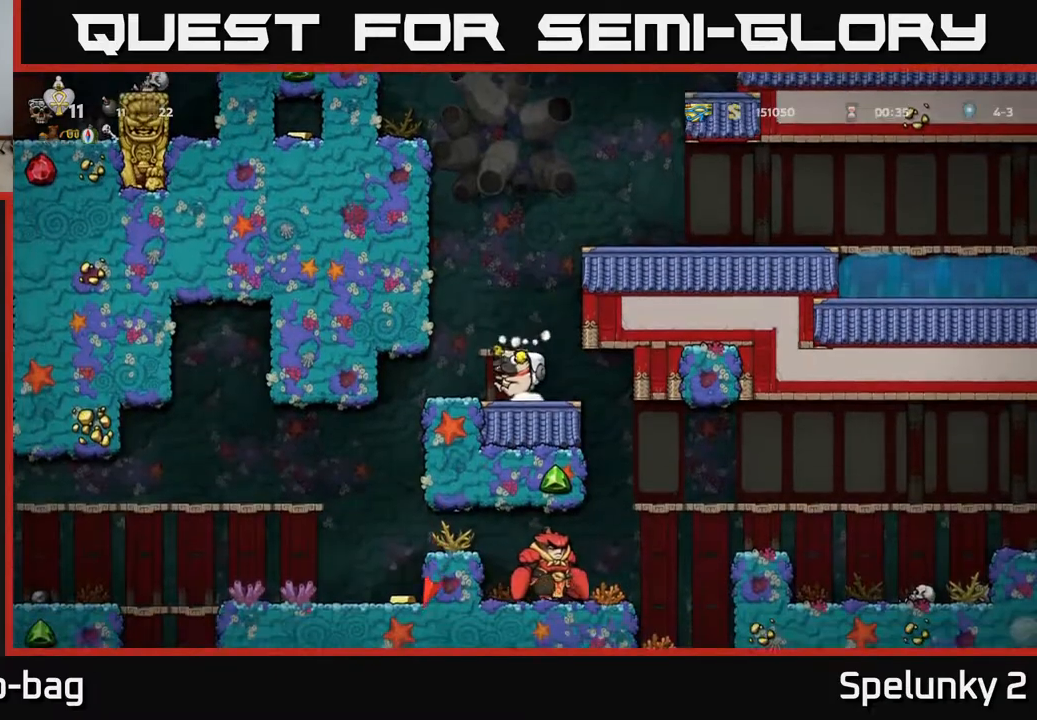
{"buttons": [], "left_stick": "center", "right_stick": "center", "events": []}
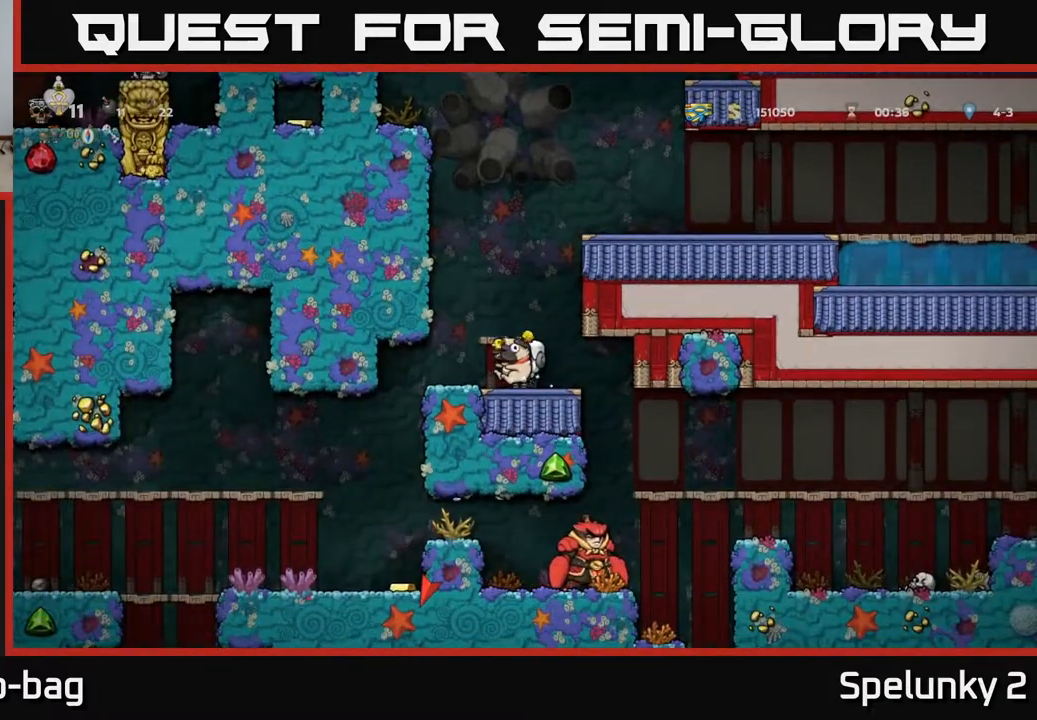
{"buttons": [], "left_stick": "center", "right_stick": "center", "events": [[17, "DPAD_LEFT", "down"], [133, "DPAD_LEFT", "up"]]}
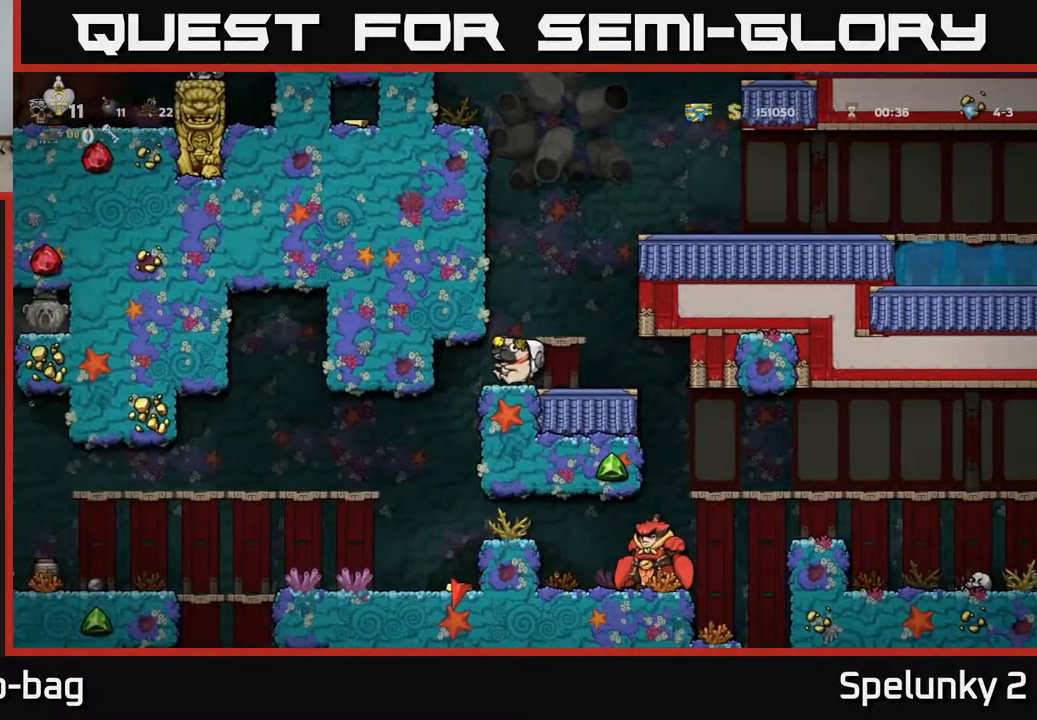
{"buttons": [], "left_stick": "center", "right_stick": "center", "events": [[117, "DPAD_LEFT", "down"], [333, "DPAD_LEFT", "up"]]}
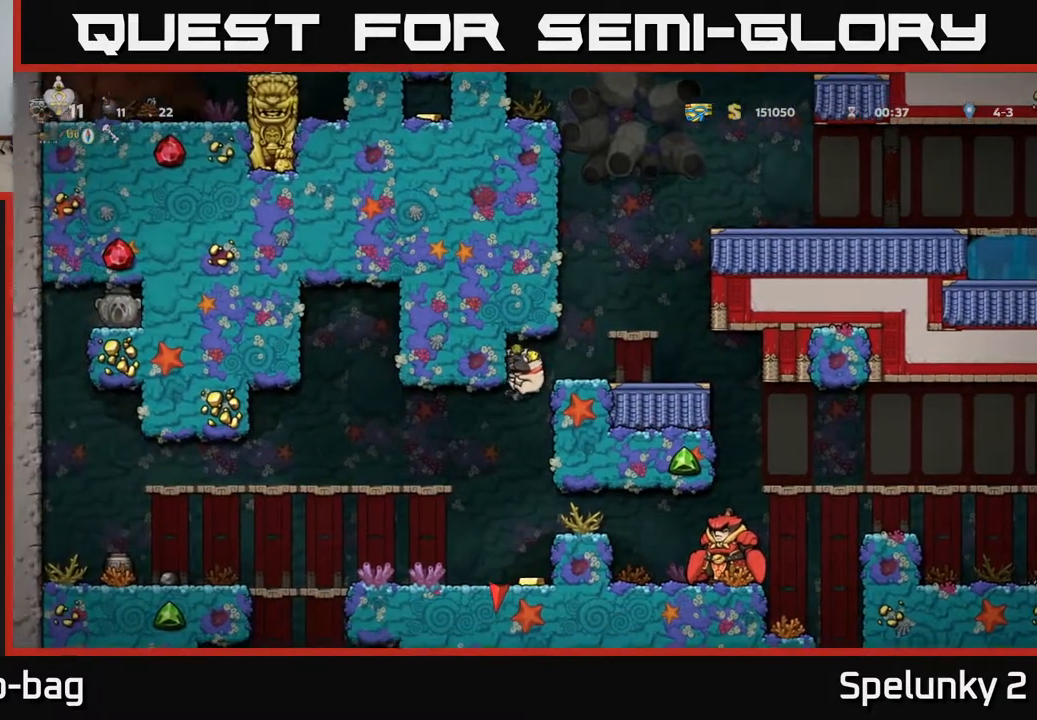
{"buttons": [], "left_stick": "center", "right_stick": "center", "events": [[383, "DPAD_RIGHT", "down"], [467, "DPAD_RIGHT", "up"]]}
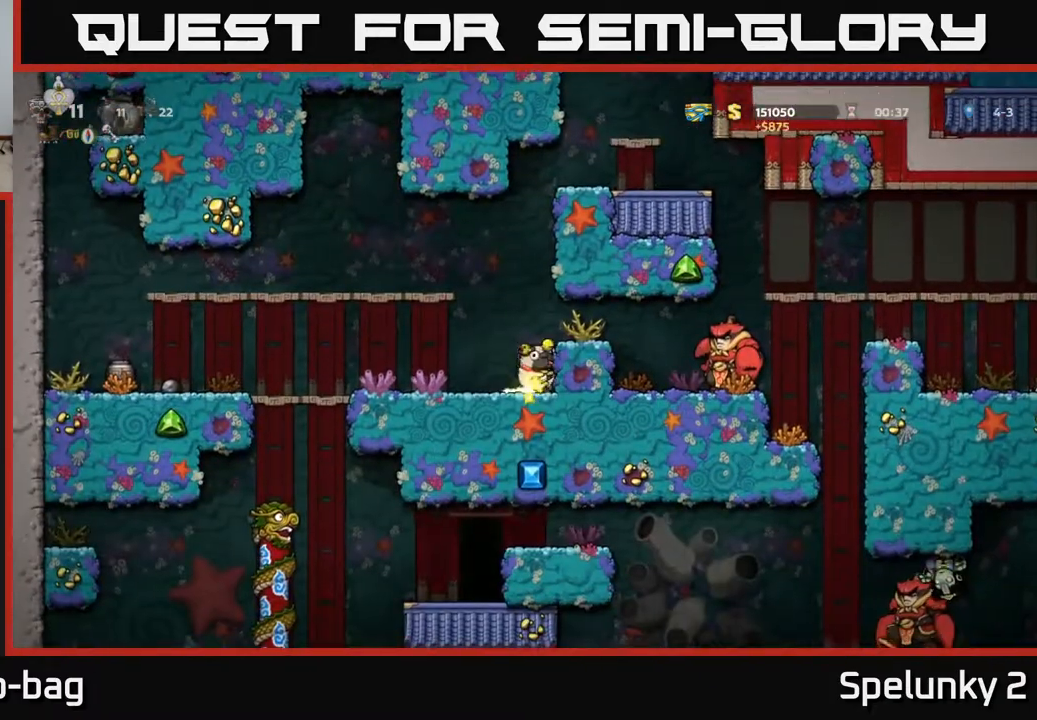
{"buttons": ["DPAD_LEFT"], "left_stick": "center", "right_stick": "center", "events": [[17, "DPAD_LEFT", "down"], [133, "A", "down"], [283, "A", "up"]]}
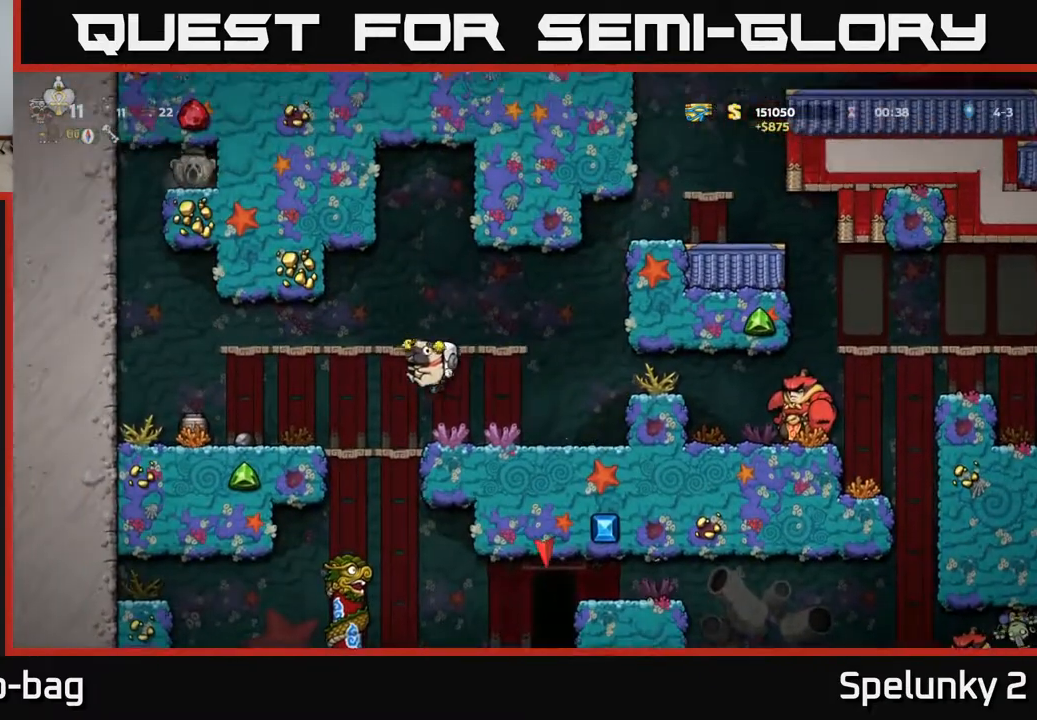
{"buttons": ["DPAD_RIGHT"], "left_stick": "center", "right_stick": "center", "events": [[267, "DPAD_LEFT", "up"], [483, "DPAD_RIGHT", "down"]]}